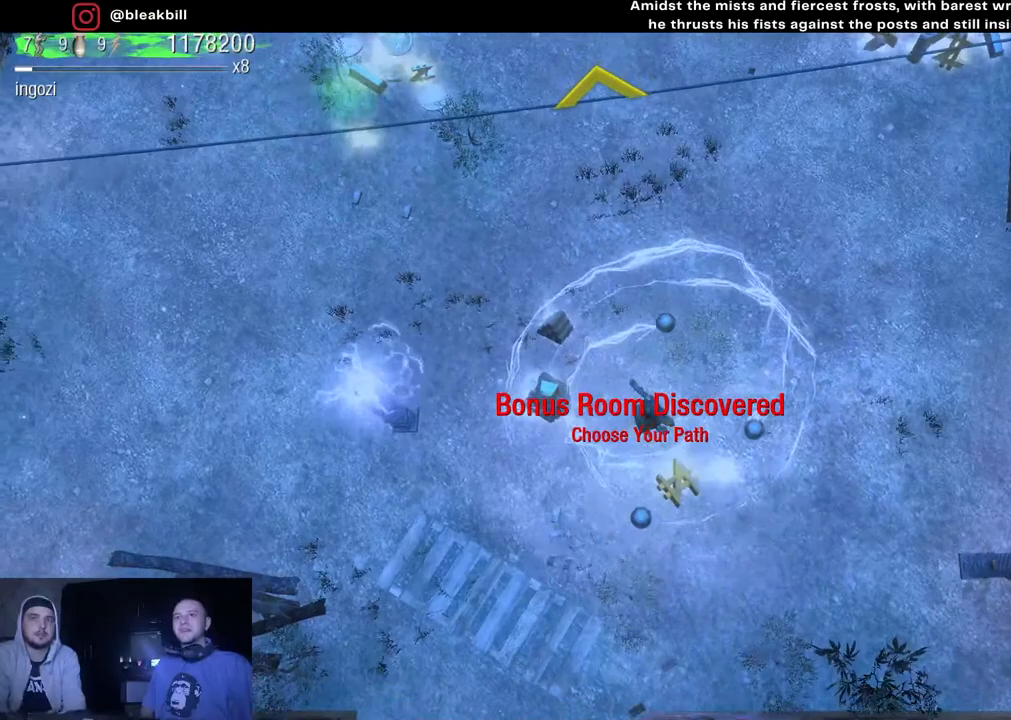
Gameplay with a controller (PlayStation layout); each line is a JSON object with the inputs held at the frame after it. "events" lists button and stick changes between this image and that frame as [ms after this image, input, new state], when the widget could be followed in between.
{"buttons": [], "left_stick": "up", "right_stick": "center", "events": [[217, "left_stick", "center"], [283, "left_stick", "right"], [433, "left_stick", "up"]]}
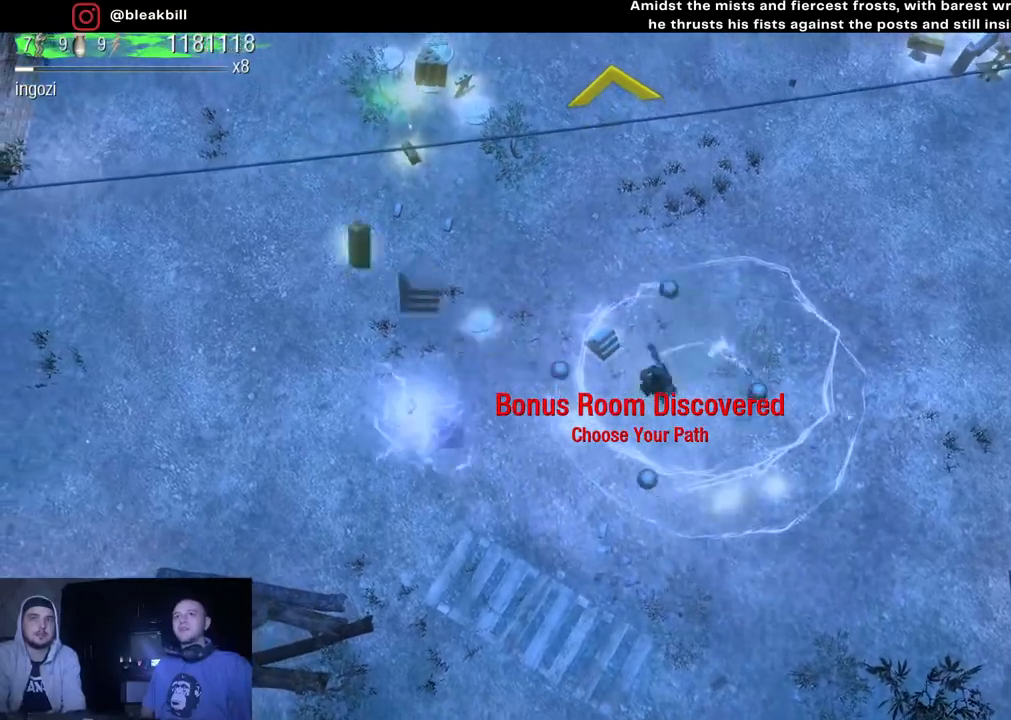
{"buttons": [], "left_stick": "down-right", "right_stick": "center", "events": [[67, "left_stick", "left"], [133, "left_stick", "down-left"], [300, "left_stick", "down-right"]]}
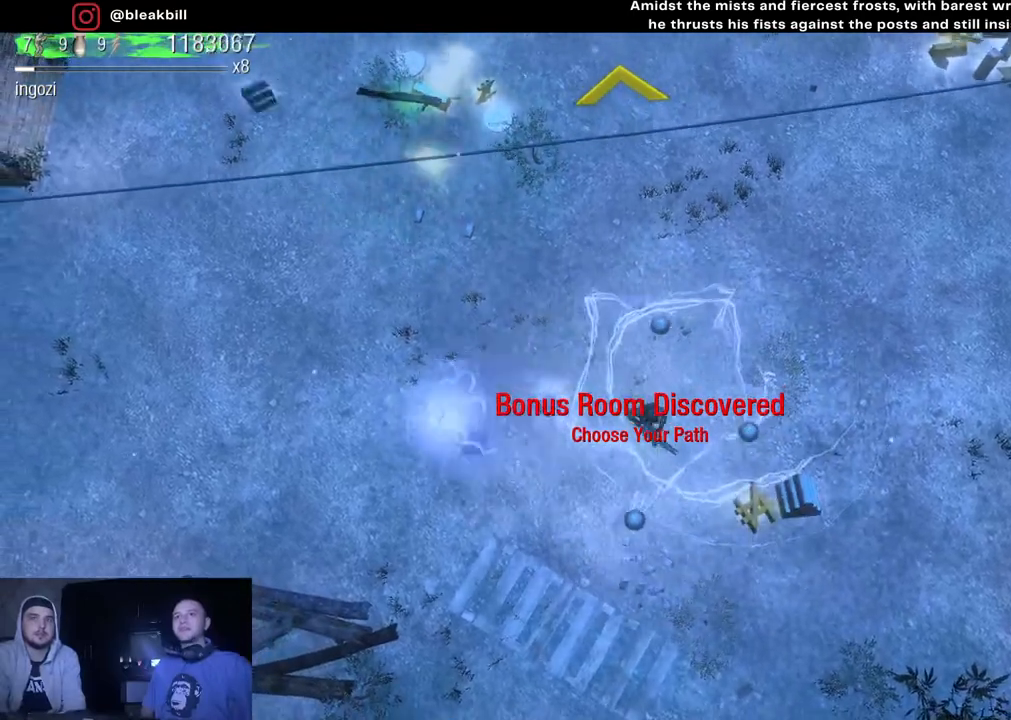
{"buttons": [], "left_stick": "right", "right_stick": "center", "events": [[183, "left_stick", "right"]]}
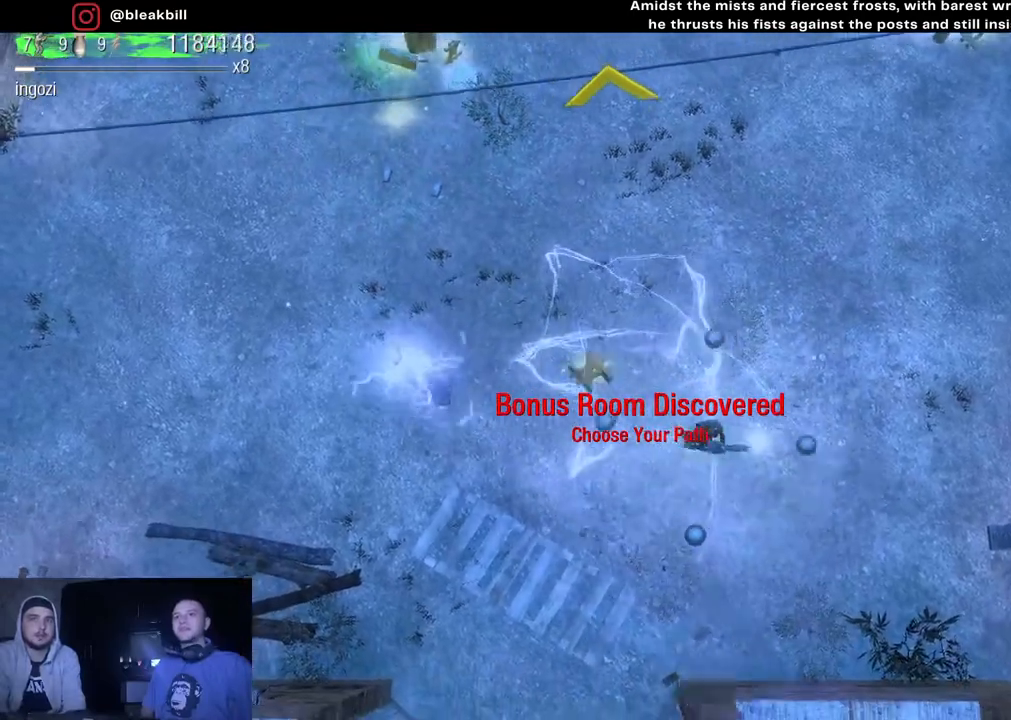
{"buttons": [], "left_stick": "up-right", "right_stick": "center", "events": [[33, "left_stick", "up-right"]]}
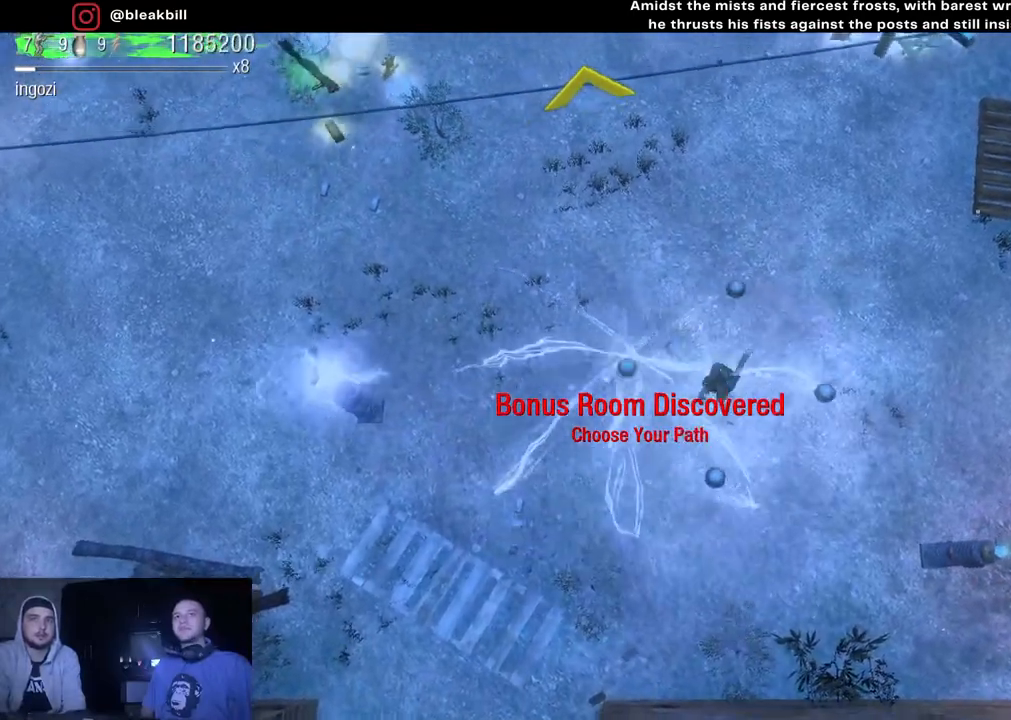
{"buttons": [], "left_stick": "up-right", "right_stick": "center", "events": []}
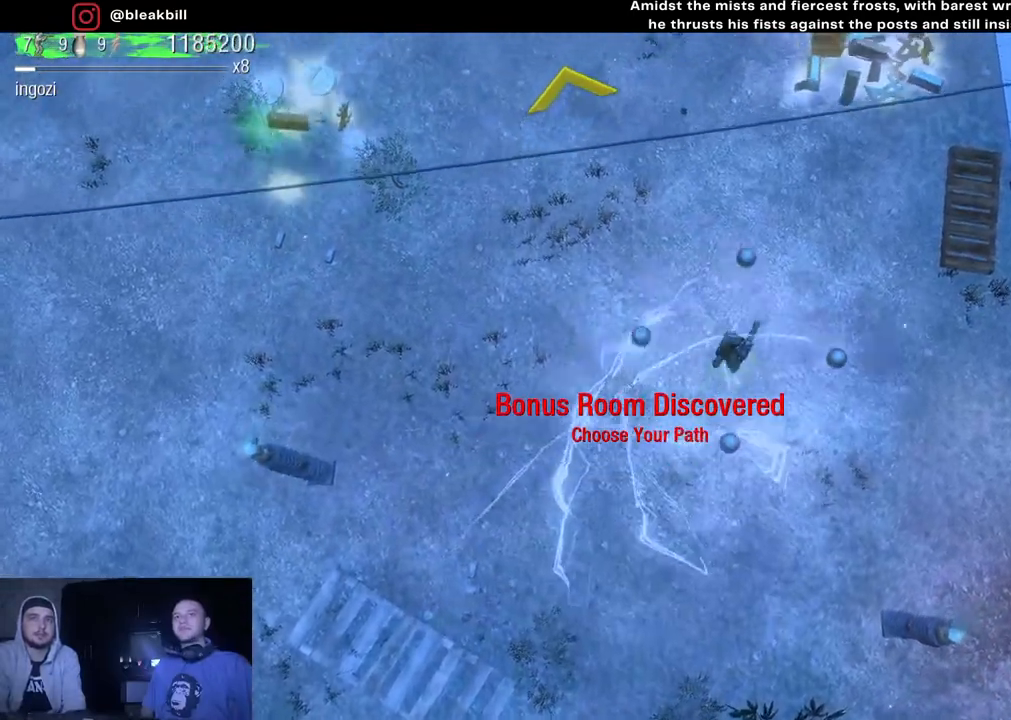
{"buttons": [], "left_stick": "up-right", "right_stick": "center", "events": []}
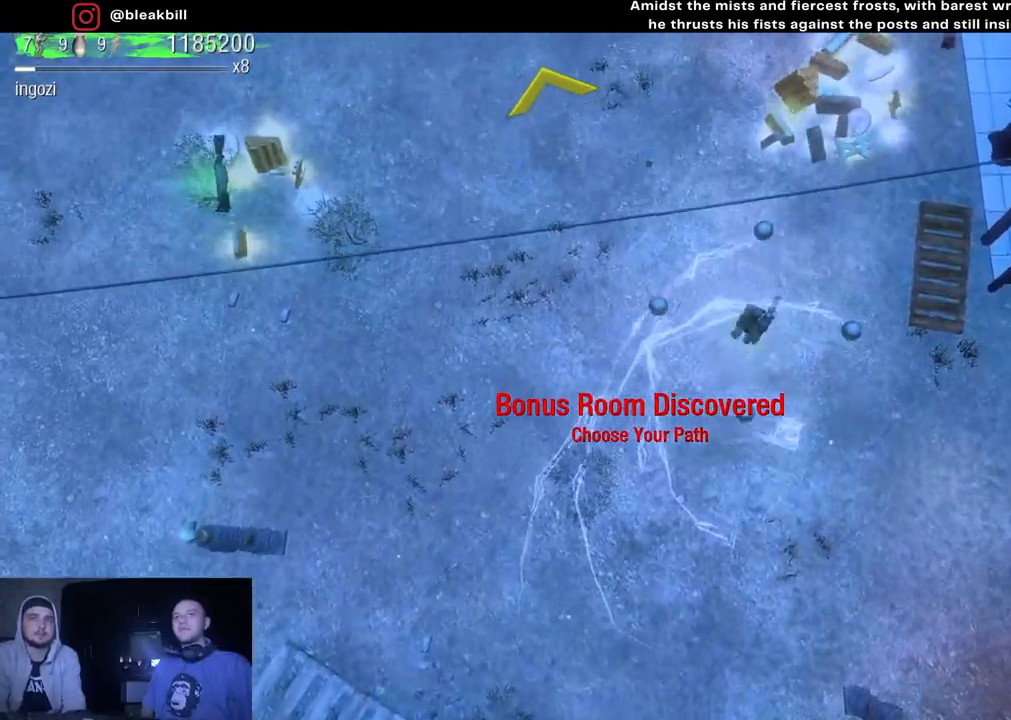
{"buttons": [], "left_stick": "up-right", "right_stick": "center", "events": []}
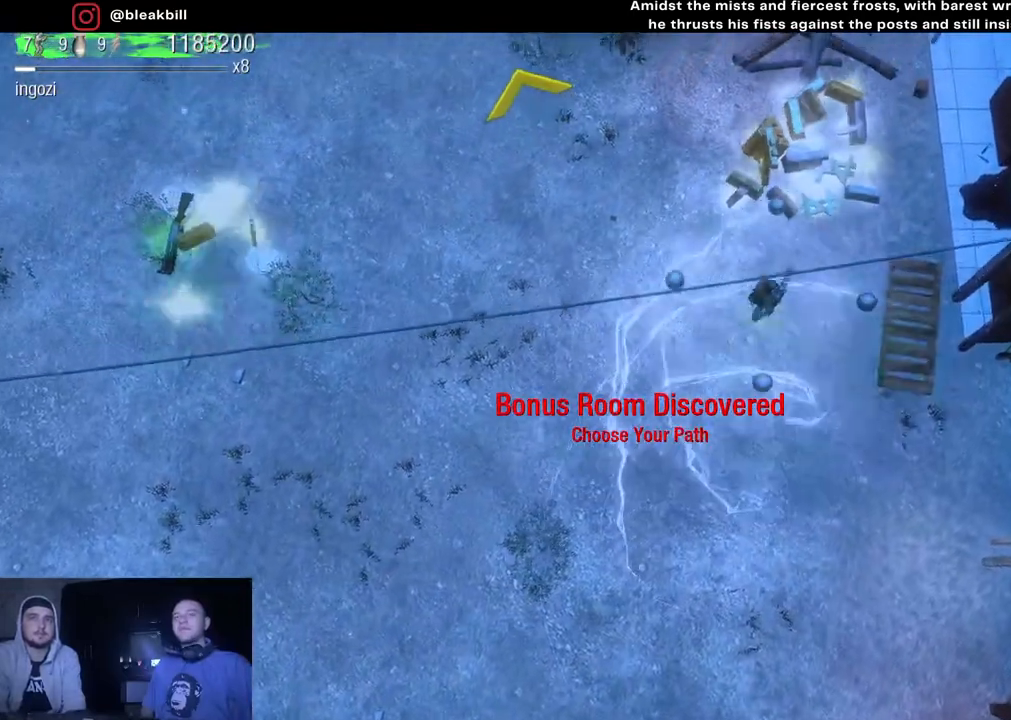
{"buttons": [], "left_stick": "up-right", "right_stick": "center", "events": []}
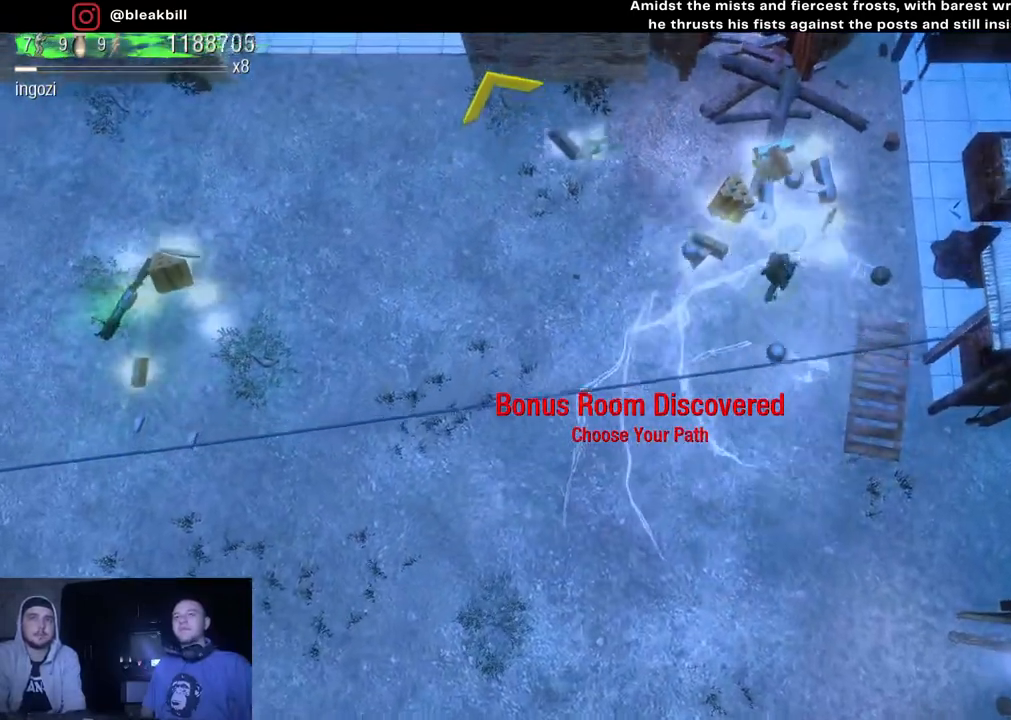
{"buttons": [], "left_stick": "left", "right_stick": "center", "events": [[317, "left_stick", "up-left"], [483, "left_stick", "left"]]}
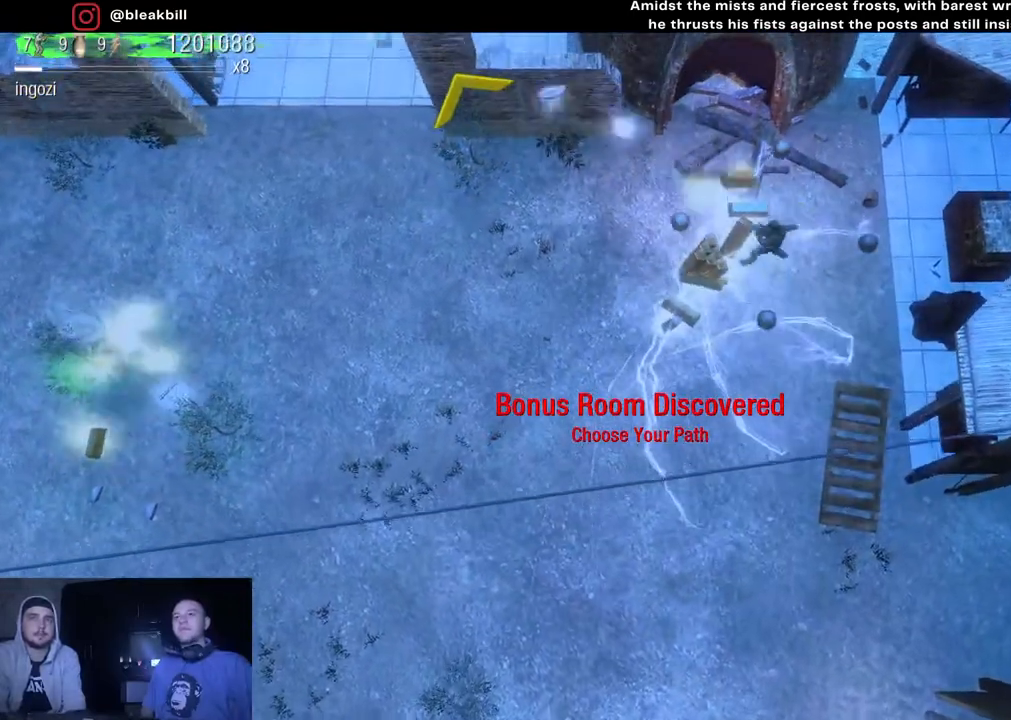
{"buttons": [], "left_stick": "down-left", "right_stick": "center", "events": [[100, "left_stick", "down-left"], [233, "left_stick", "down"], [467, "left_stick", "down-left"]]}
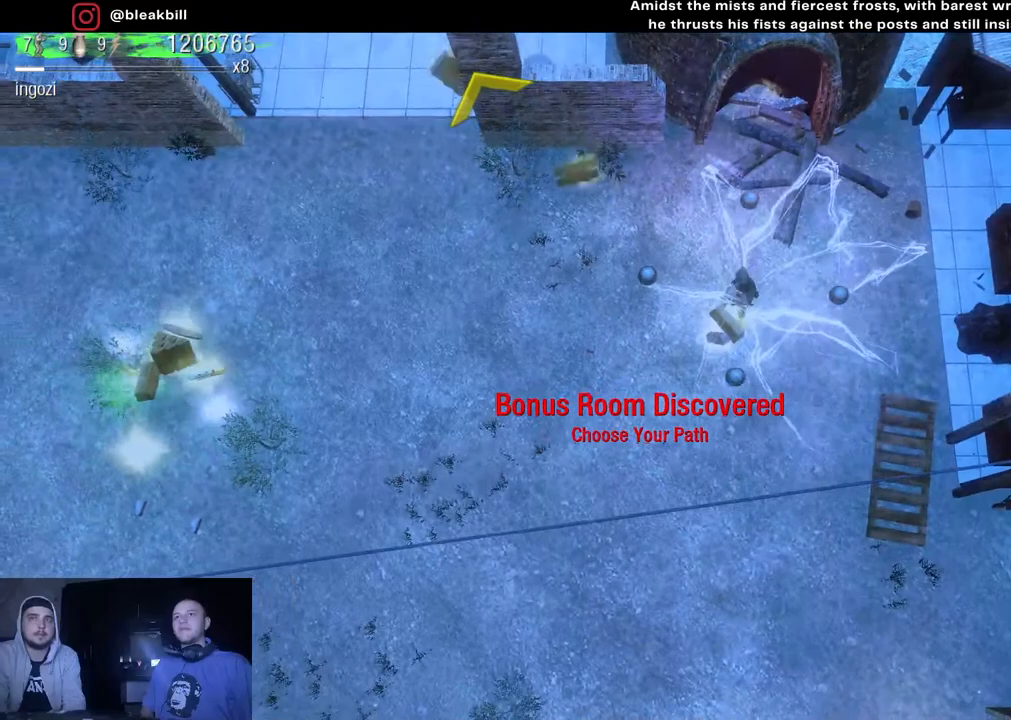
{"buttons": [], "left_stick": "left", "right_stick": "center", "events": [[333, "left_stick", "left"]]}
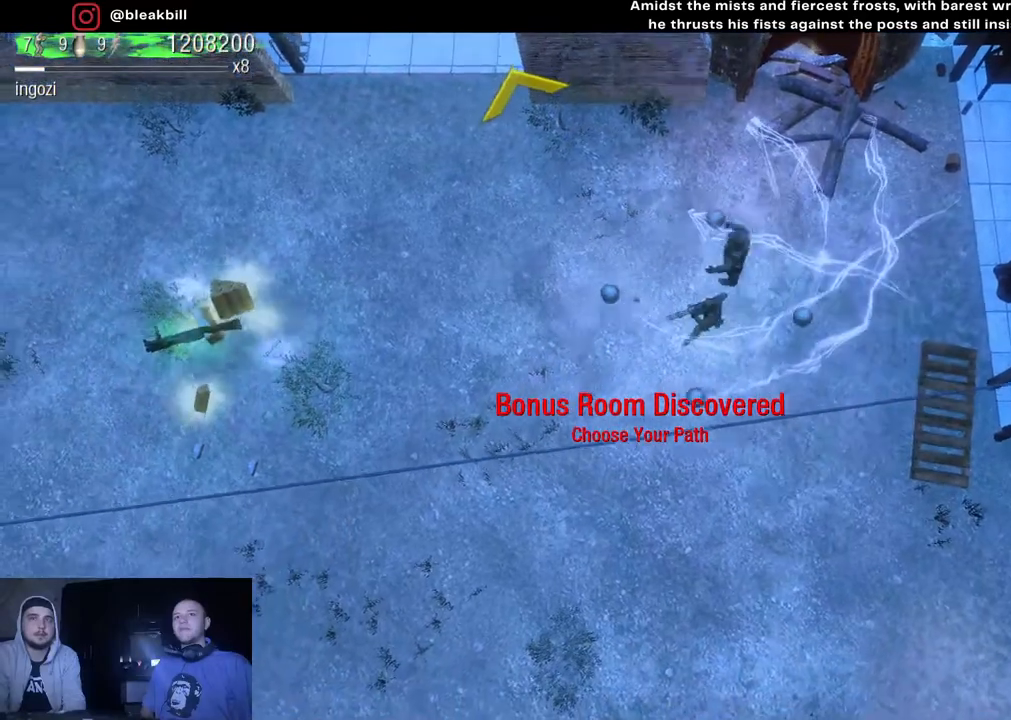
{"buttons": [], "left_stick": "left", "right_stick": "center", "events": []}
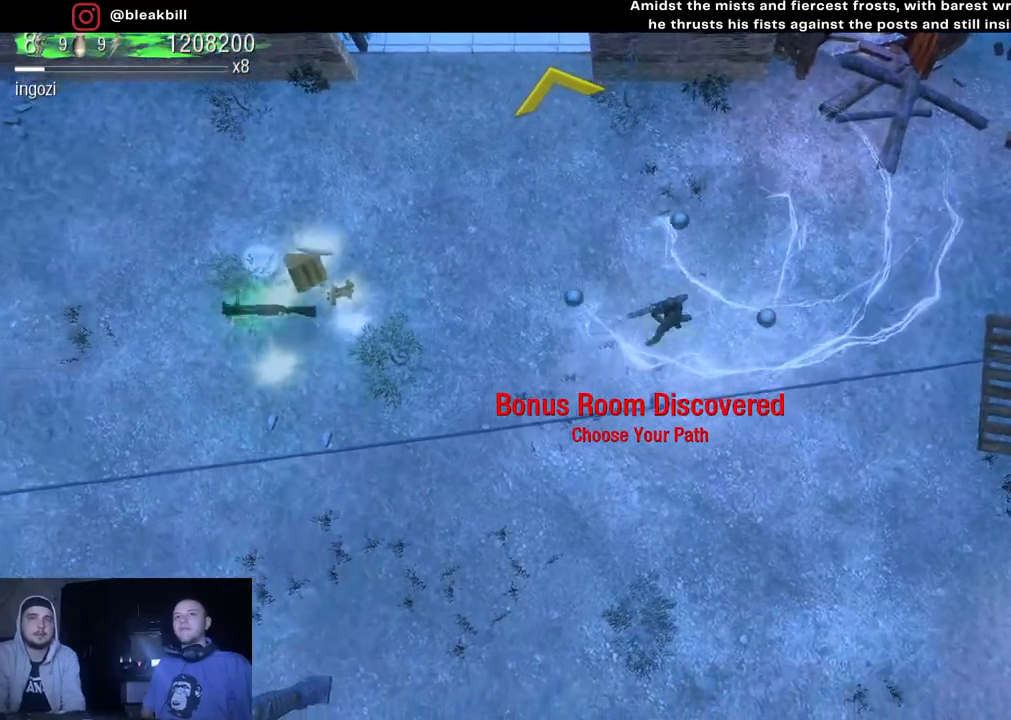
{"buttons": [], "left_stick": "left", "right_stick": "center", "events": []}
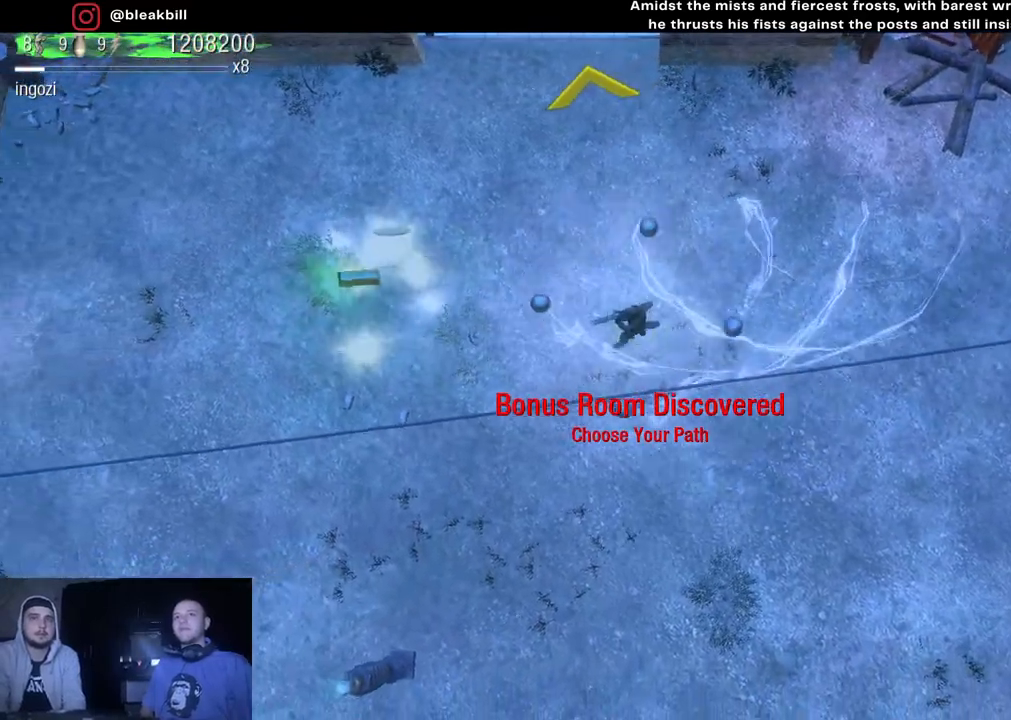
{"buttons": [], "left_stick": "left", "right_stick": "center", "events": []}
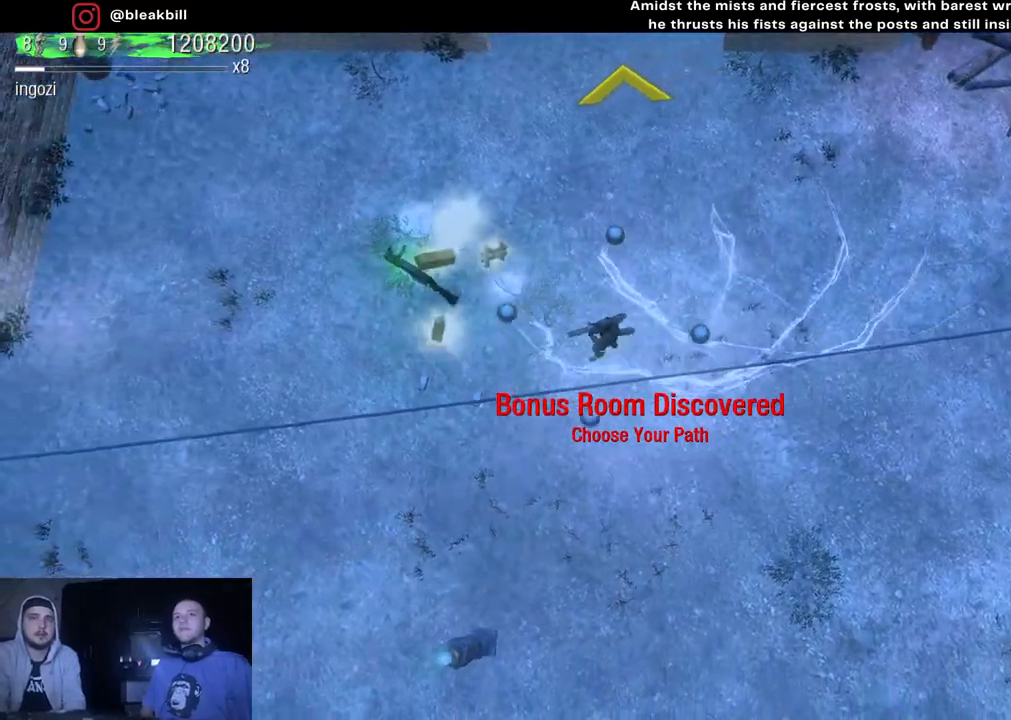
{"buttons": [], "left_stick": "up-left", "right_stick": "center", "events": [[500, "left_stick", "up-left"]]}
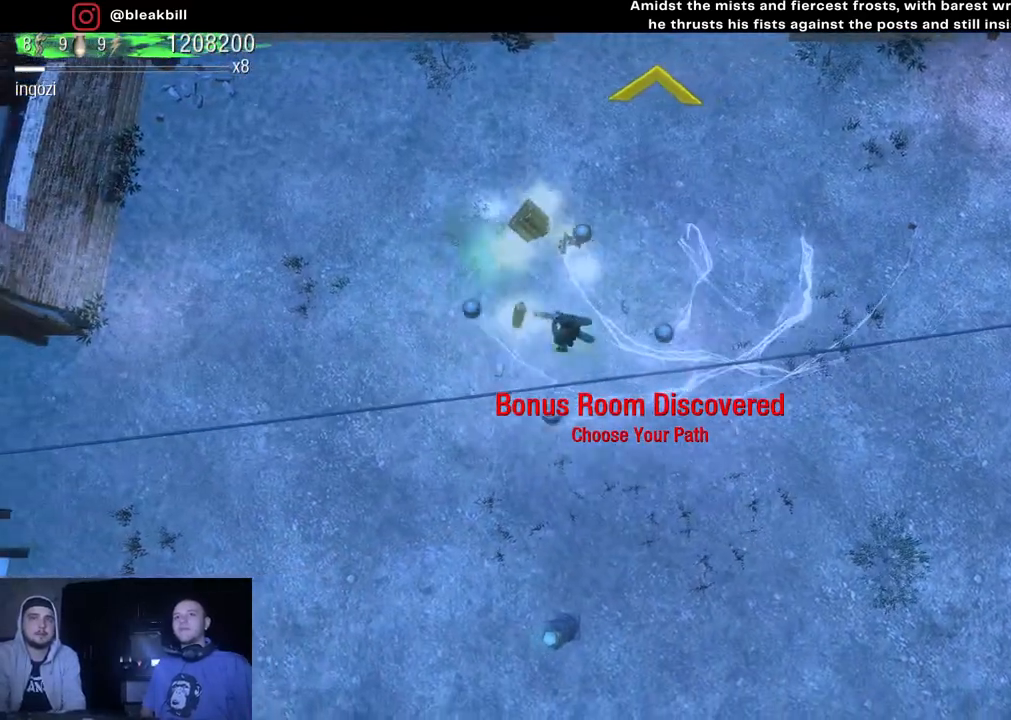
{"buttons": [], "left_stick": "up-right", "right_stick": "center", "events": [[300, "left_stick", "up-right"]]}
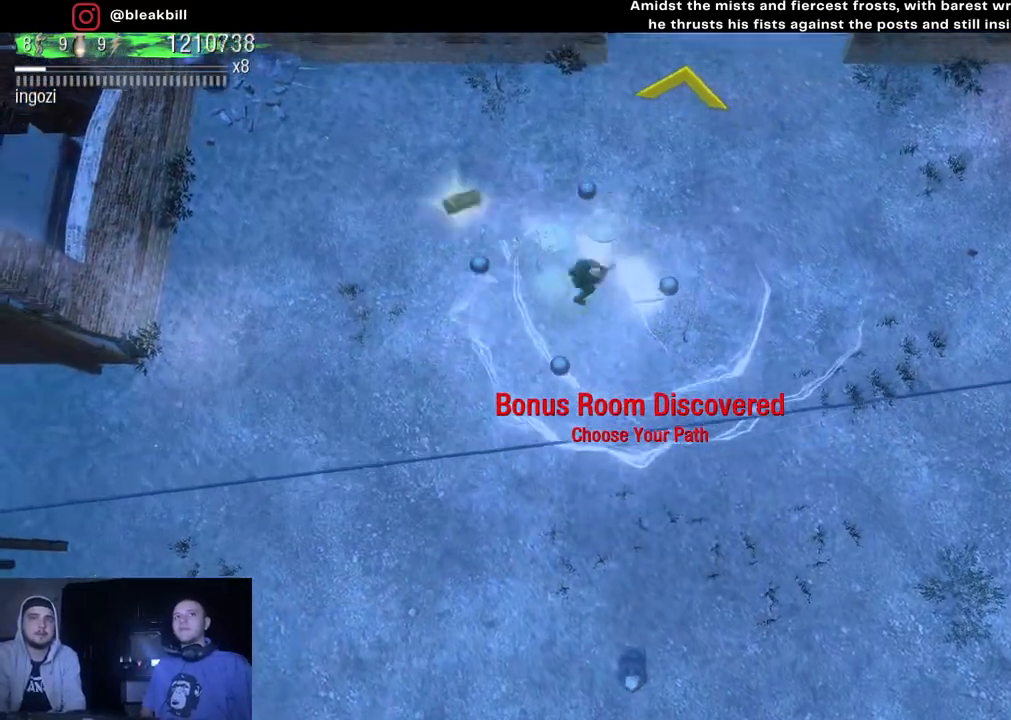
{"buttons": [], "left_stick": "up-left", "right_stick": "center", "events": [[83, "left_stick", "up-left"], [183, "left_stick", "down-left"], [250, "left_stick", "down-right"], [400, "left_stick", "up-right"], [467, "left_stick", "up-left"]]}
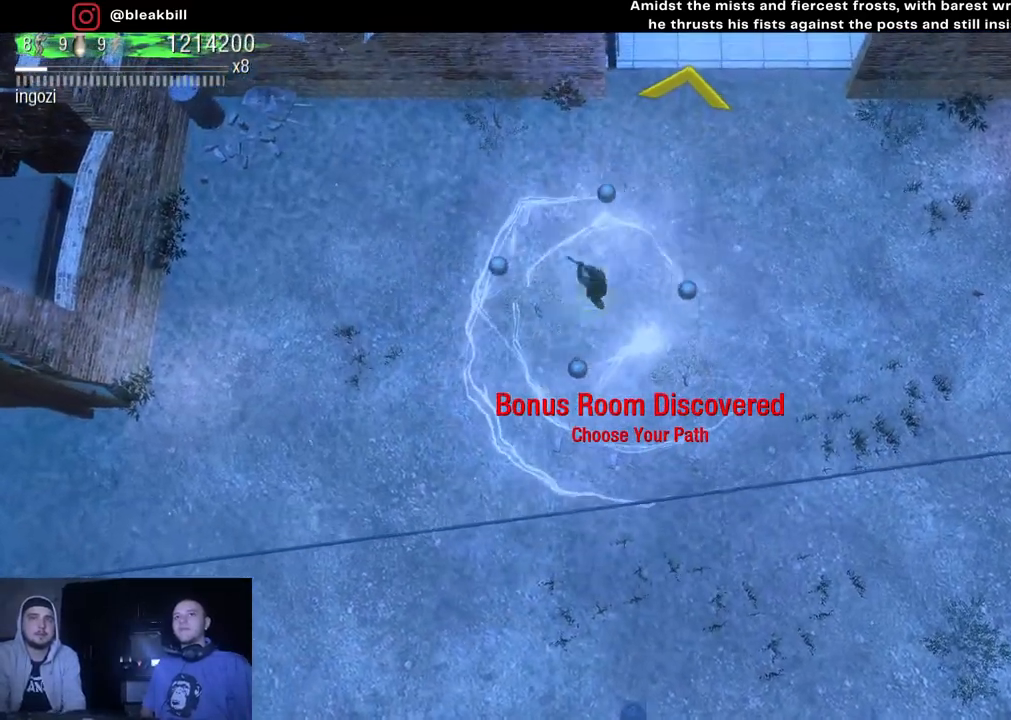
{"buttons": [], "left_stick": "up-right", "right_stick": "center", "events": [[33, "left_stick", "down-left"], [100, "left_stick", "down-right"], [183, "left_stick", "up-right"], [233, "left_stick", "up"], [350, "left_stick", "up-right"]]}
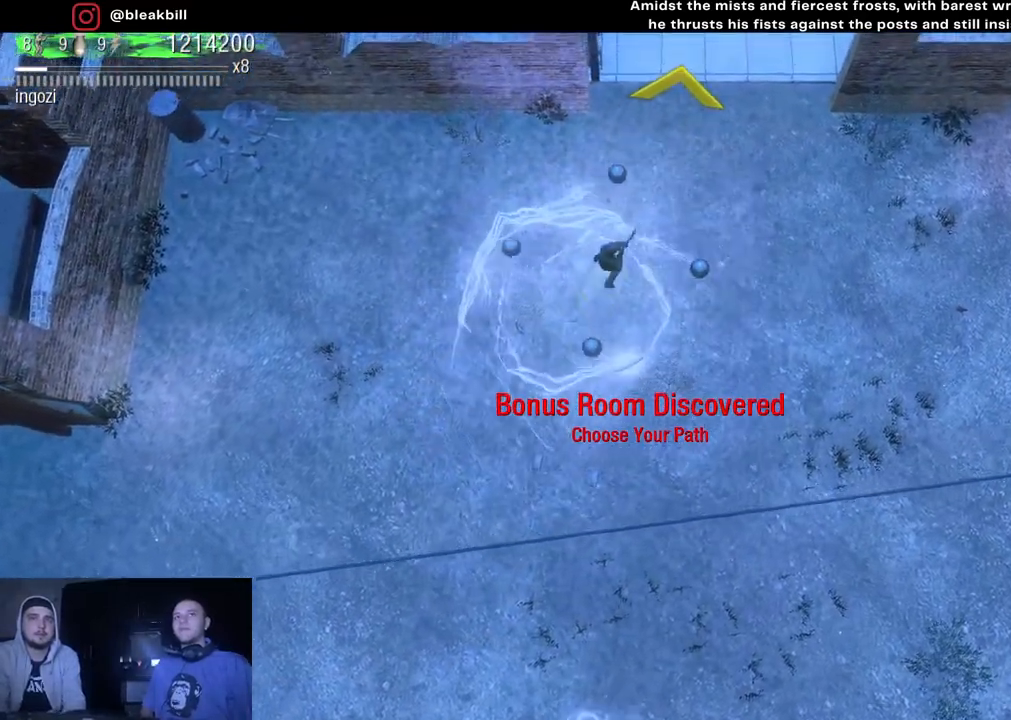
{"buttons": [], "left_stick": "down-left", "right_stick": "center", "events": [[200, "left_stick", "down-right"], [283, "left_stick", "down-left"], [350, "left_stick", "up-left"], [467, "left_stick", "down-left"]]}
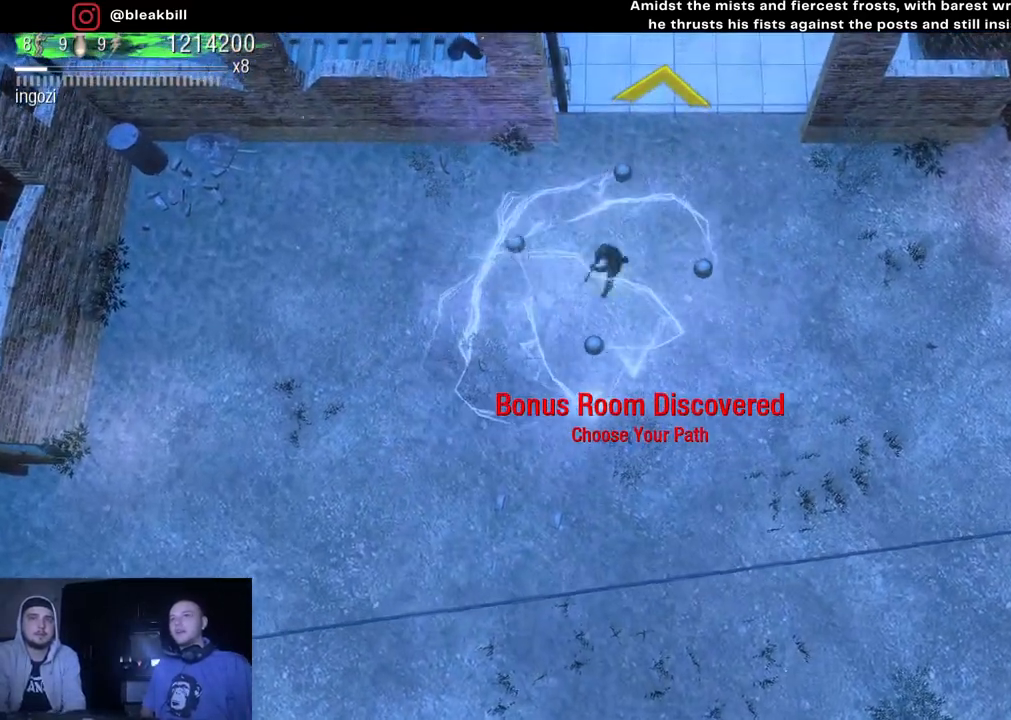
{"buttons": [], "left_stick": "down-right", "right_stick": "center", "events": [[50, "left_stick", "down-right"], [117, "left_stick", "up-right"], [200, "left_stick", "up-left"], [300, "left_stick", "down-left"], [417, "left_stick", "down-right"]]}
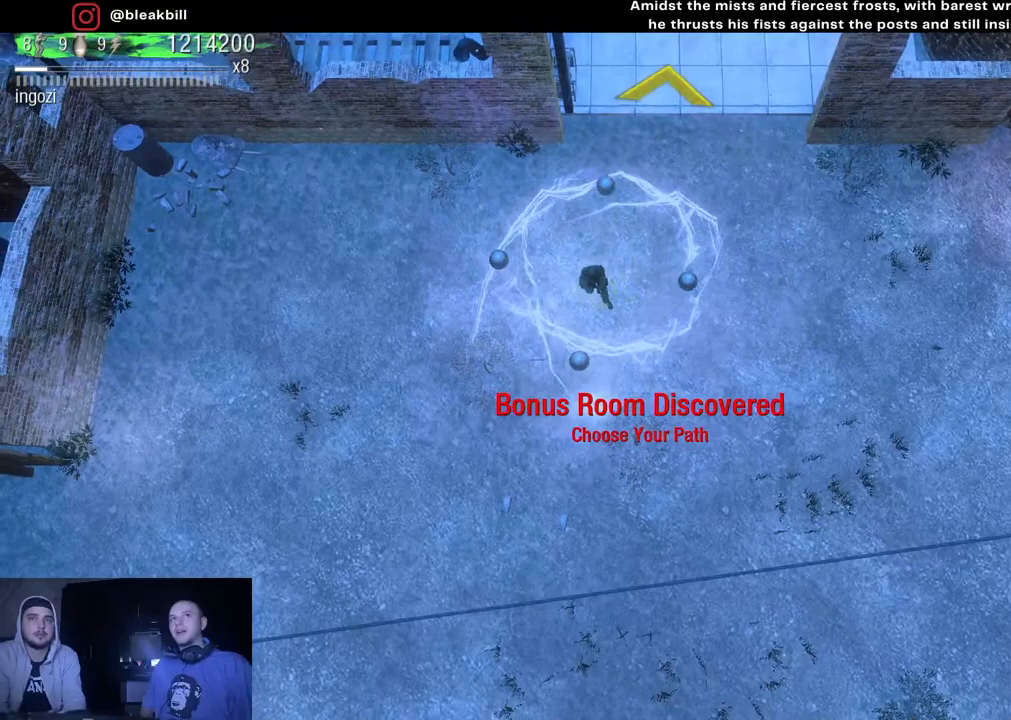
{"buttons": [], "left_stick": "left", "right_stick": "center", "events": [[67, "left_stick", "right"], [300, "left_stick", "left"]]}
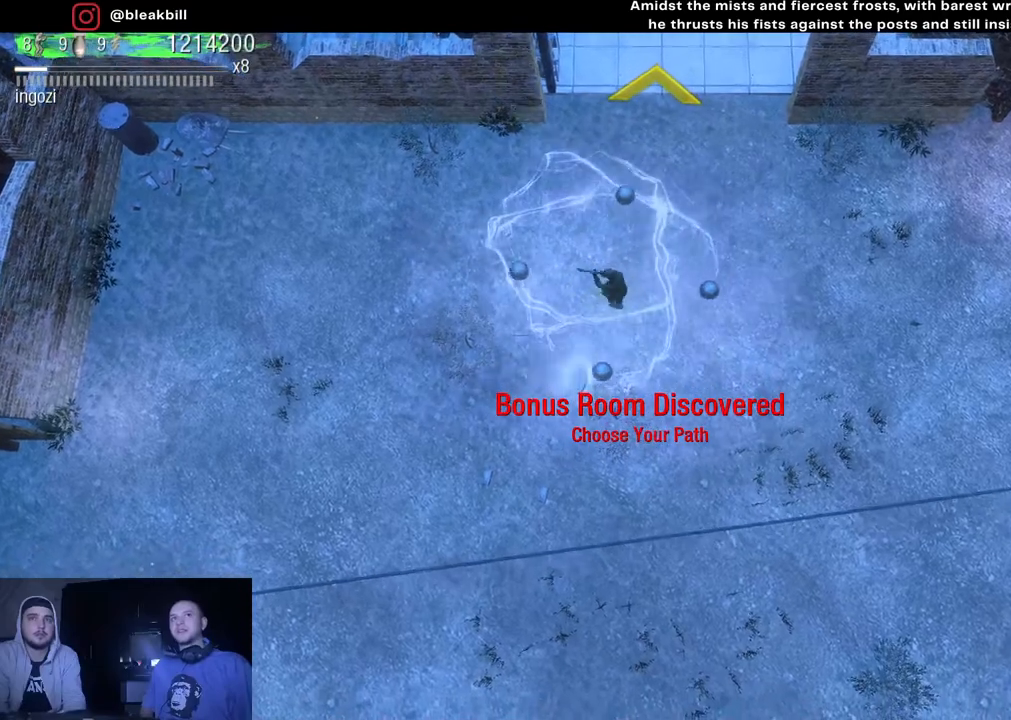
{"buttons": [], "left_stick": "down", "right_stick": "center", "events": [[67, "left_stick", "up"], [217, "left_stick", "right"], [300, "left_stick", "down-right"], [500, "left_stick", "down"]]}
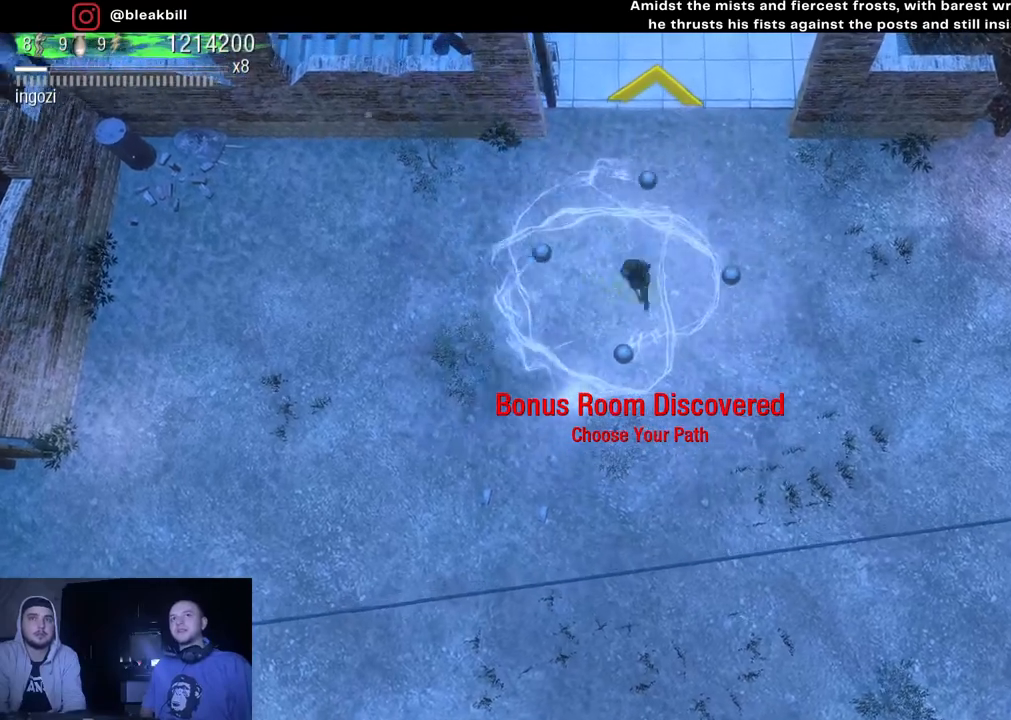
{"buttons": [], "left_stick": "down-right", "right_stick": "center", "events": [[17, "left_stick", "down-left"], [67, "left_stick", "left"], [450, "left_stick", "down-right"]]}
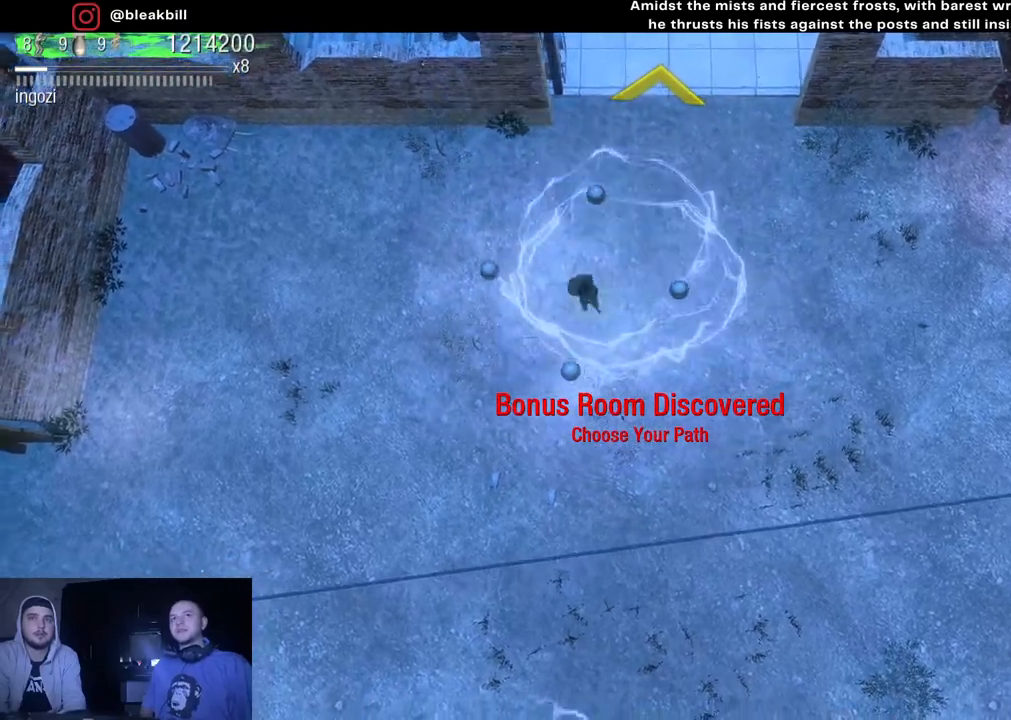
{"buttons": [], "left_stick": "up-left", "right_stick": "center", "events": [[217, "left_stick", "up-right"], [350, "left_stick", "up"], [467, "left_stick", "up-left"]]}
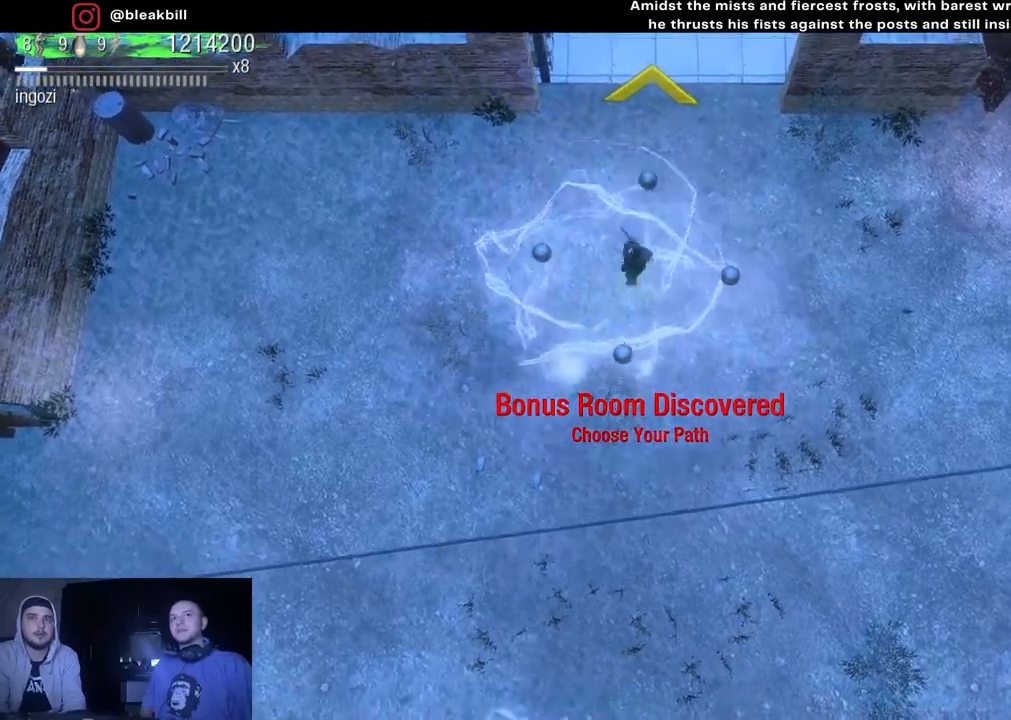
{"buttons": [], "left_stick": "up", "right_stick": "center", "events": [[33, "left_stick", "left"], [150, "left_stick", "down"], [267, "left_stick", "up-right"], [367, "left_stick", "up"]]}
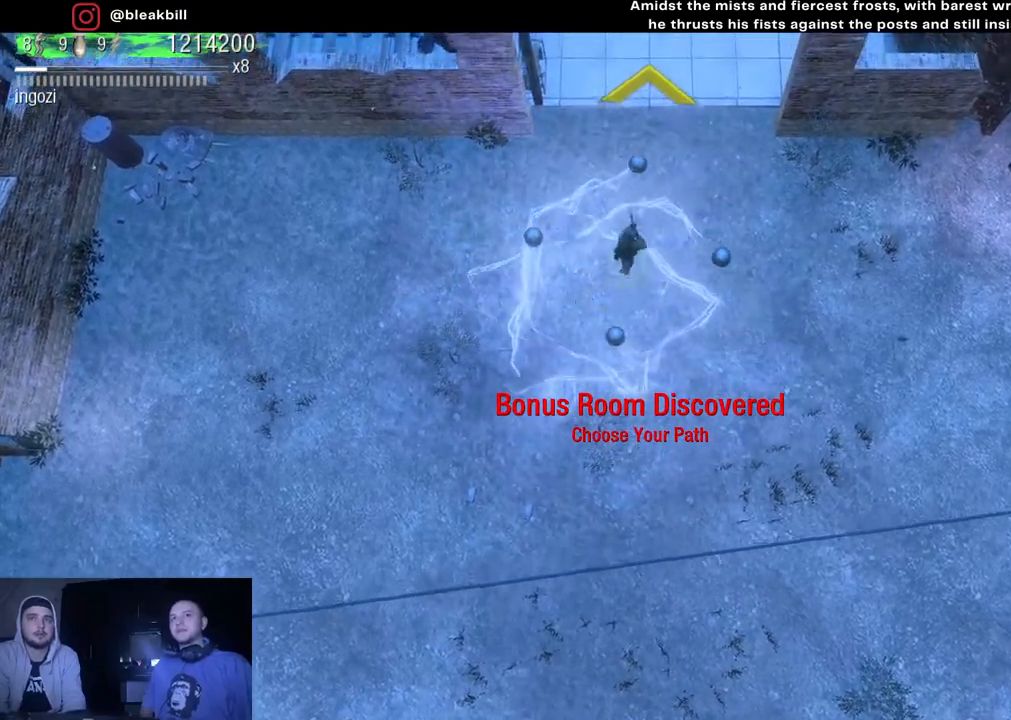
{"buttons": [], "left_stick": "down", "right_stick": "center", "events": [[400, "left_stick", "down"]]}
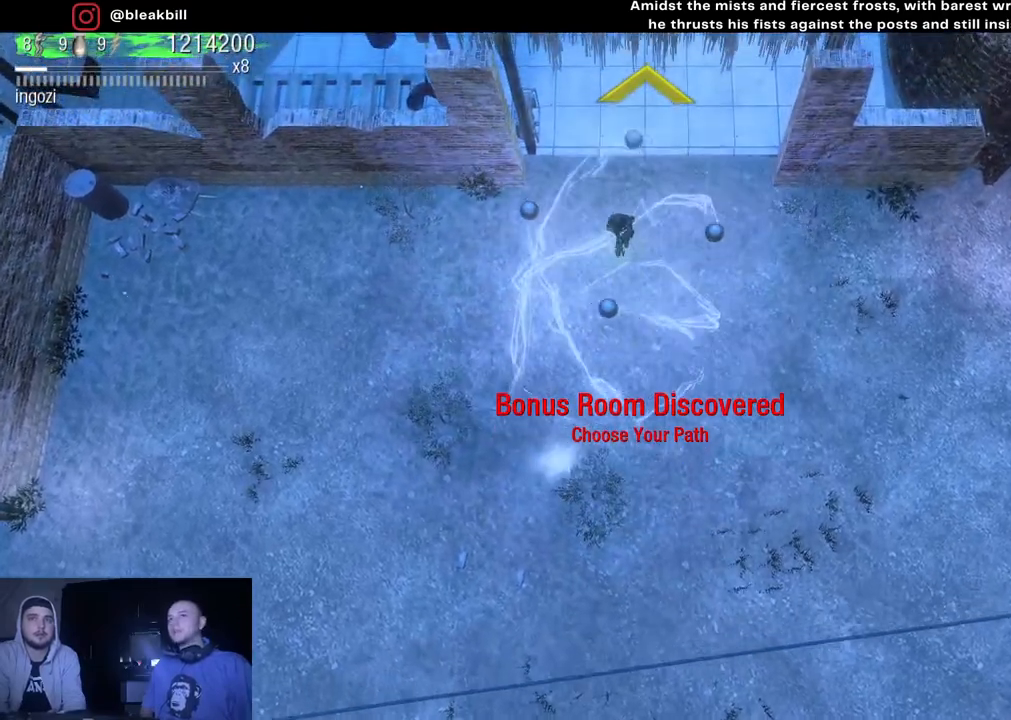
{"buttons": [], "left_stick": "left", "right_stick": "center", "events": [[283, "left_stick", "right"], [333, "left_stick", "up"], [433, "left_stick", "left"]]}
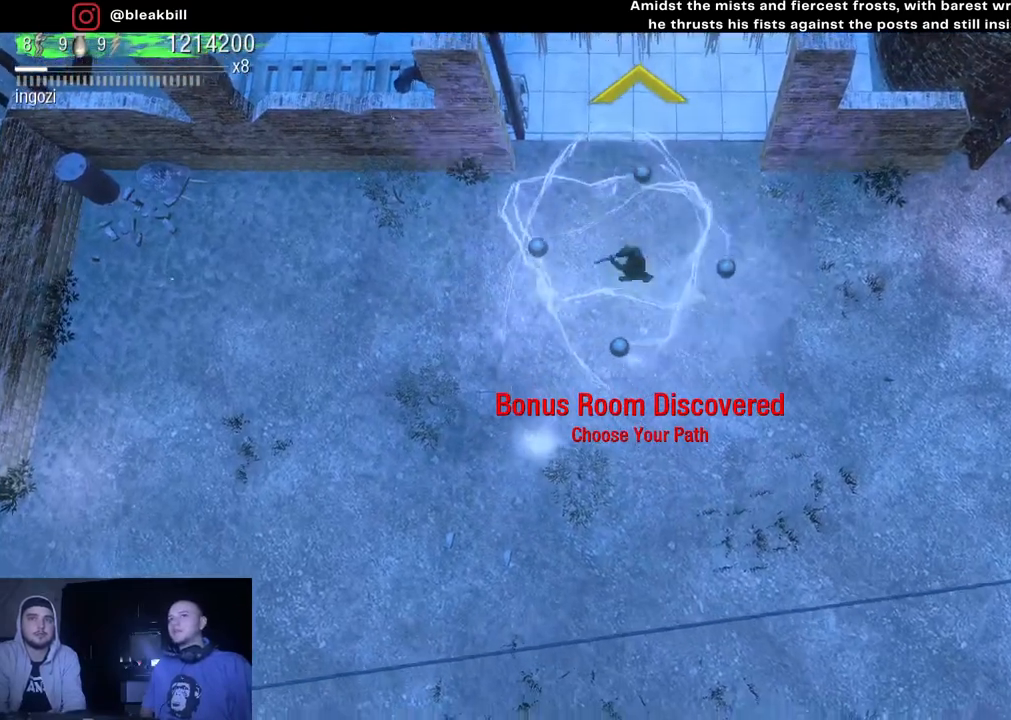
{"buttons": [], "left_stick": "right", "right_stick": "center", "events": [[300, "left_stick", "down-right"], [467, "left_stick", "right"]]}
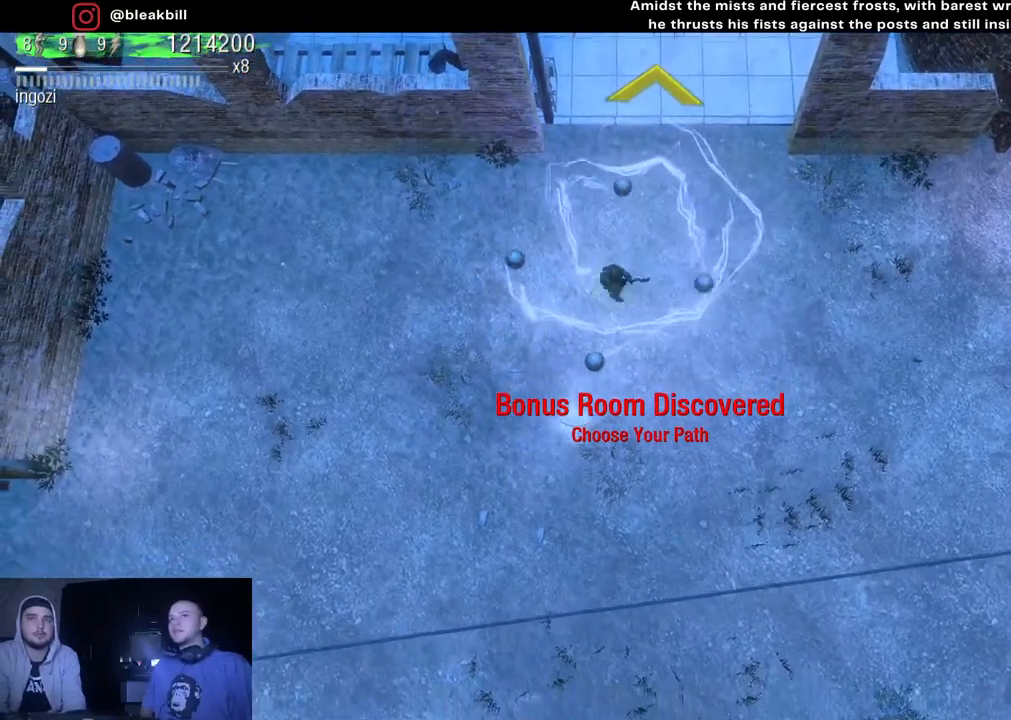
{"buttons": [], "left_stick": "left", "right_stick": "center", "events": [[17, "left_stick", "up-right"], [100, "left_stick", "up-left"], [167, "left_stick", "down-left"], [250, "left_stick", "down"], [500, "left_stick", "left"]]}
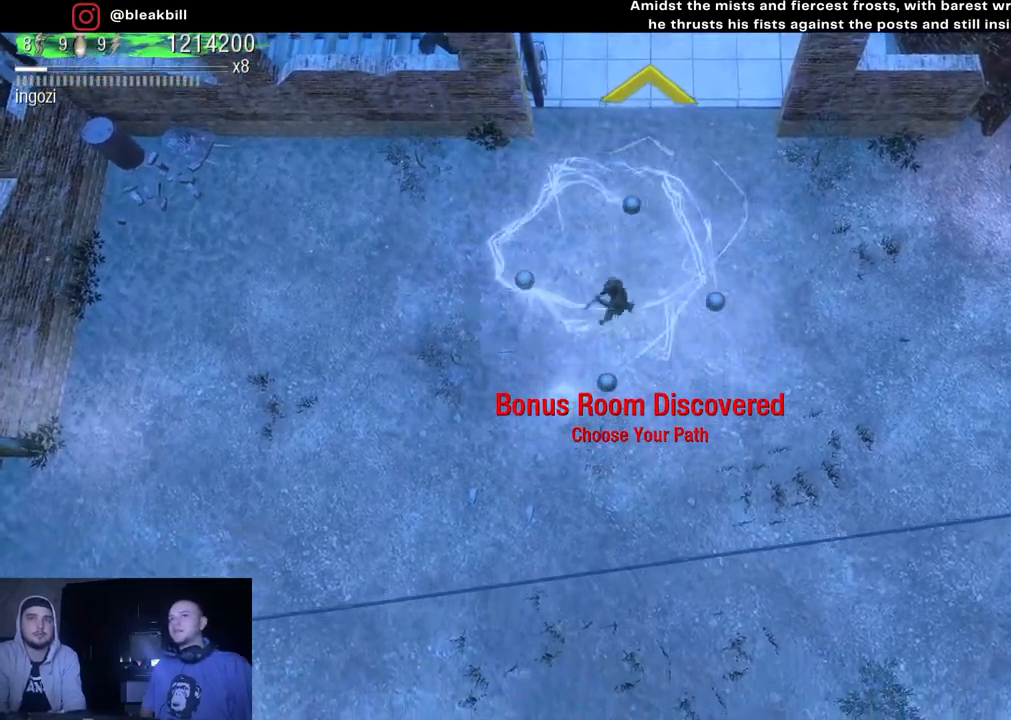
{"buttons": [], "left_stick": "down-right", "right_stick": "center", "events": [[50, "left_stick", "up-left"], [233, "left_stick", "up-right"], [383, "left_stick", "right"], [483, "left_stick", "down-right"]]}